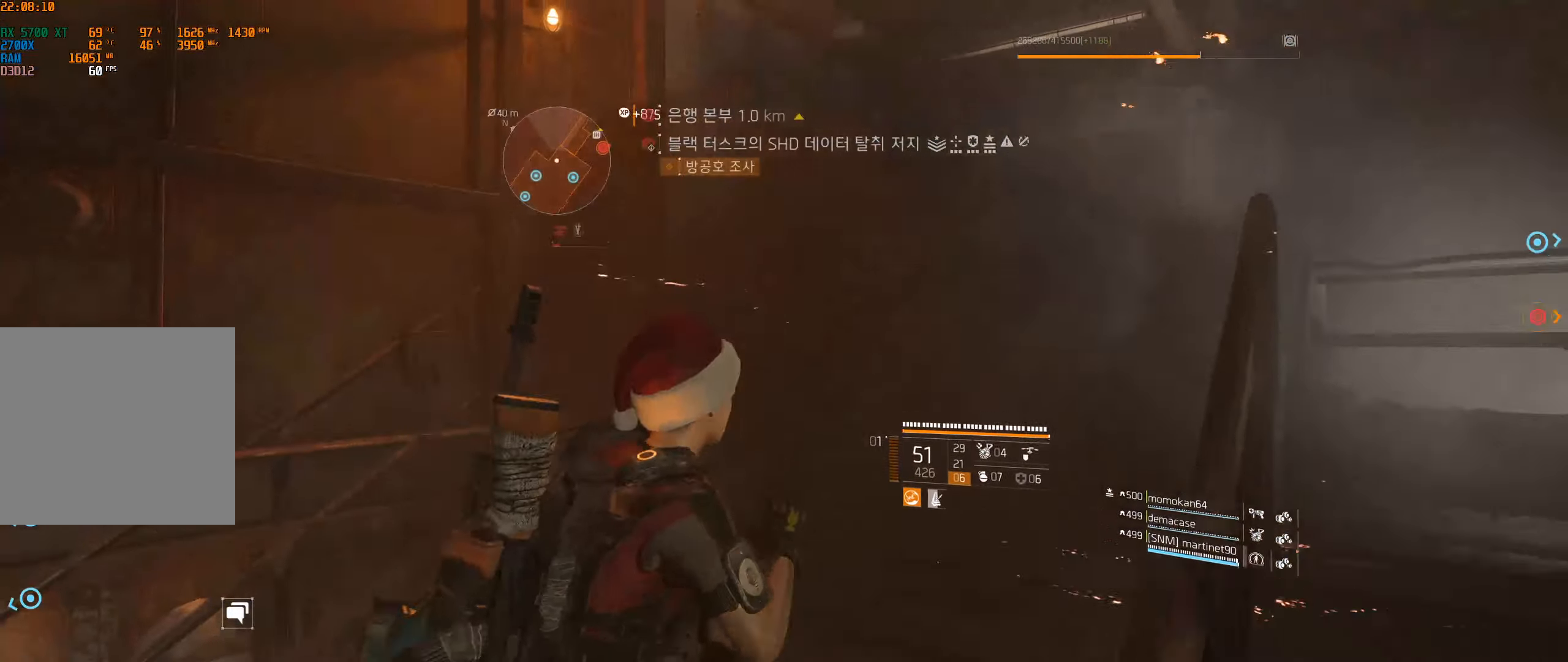
Gameplay with a controller (Xbox layout); each line is a JSON object with the inputs held at the frame after it (dt_ms = milliseconds from this image to that frame). "events" lists button and stick changes between this image and that frame as [ms after this image, input, new state], when the widget could be followed in between. Not read: DPAD_DOWN DPAD_LEFT DPAD_RIGHT DPAD_UP HOME L1 L2 L3 R1 R2 R3 other_buttons right_stick.
{"dt_ms": 500, "buttons": [], "left_stick": "right", "events": []}
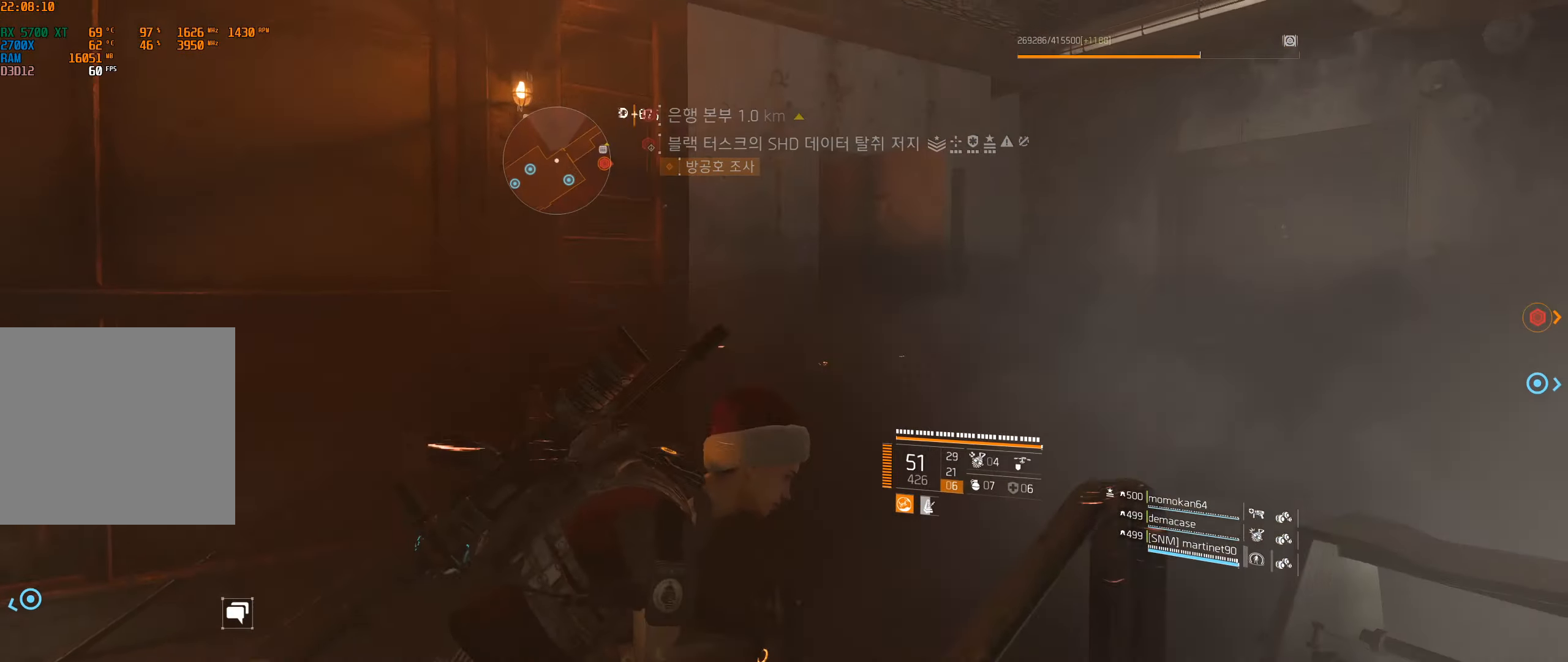
{"dt_ms": 500, "buttons": [], "left_stick": "right", "events": []}
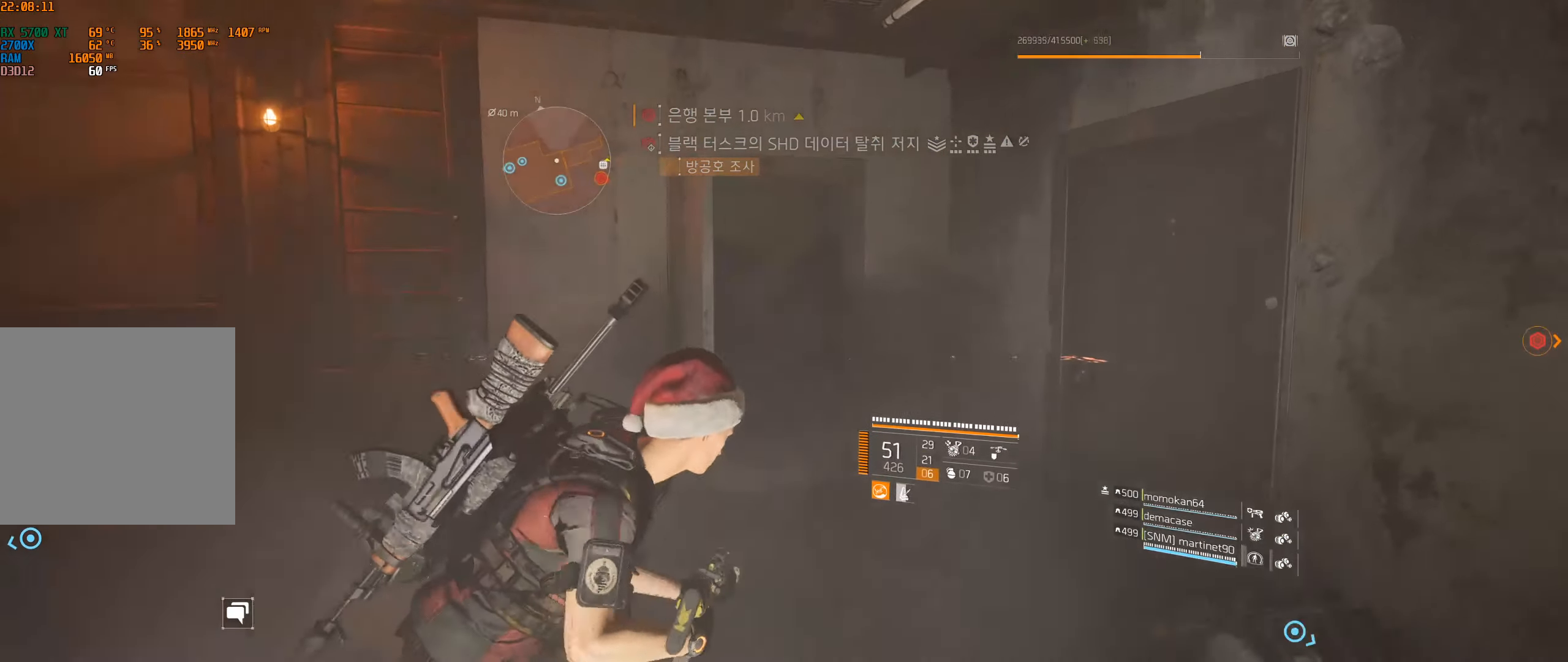
{"dt_ms": 500, "buttons": [], "left_stick": "center", "events": [[17, "left_stick", "center"]]}
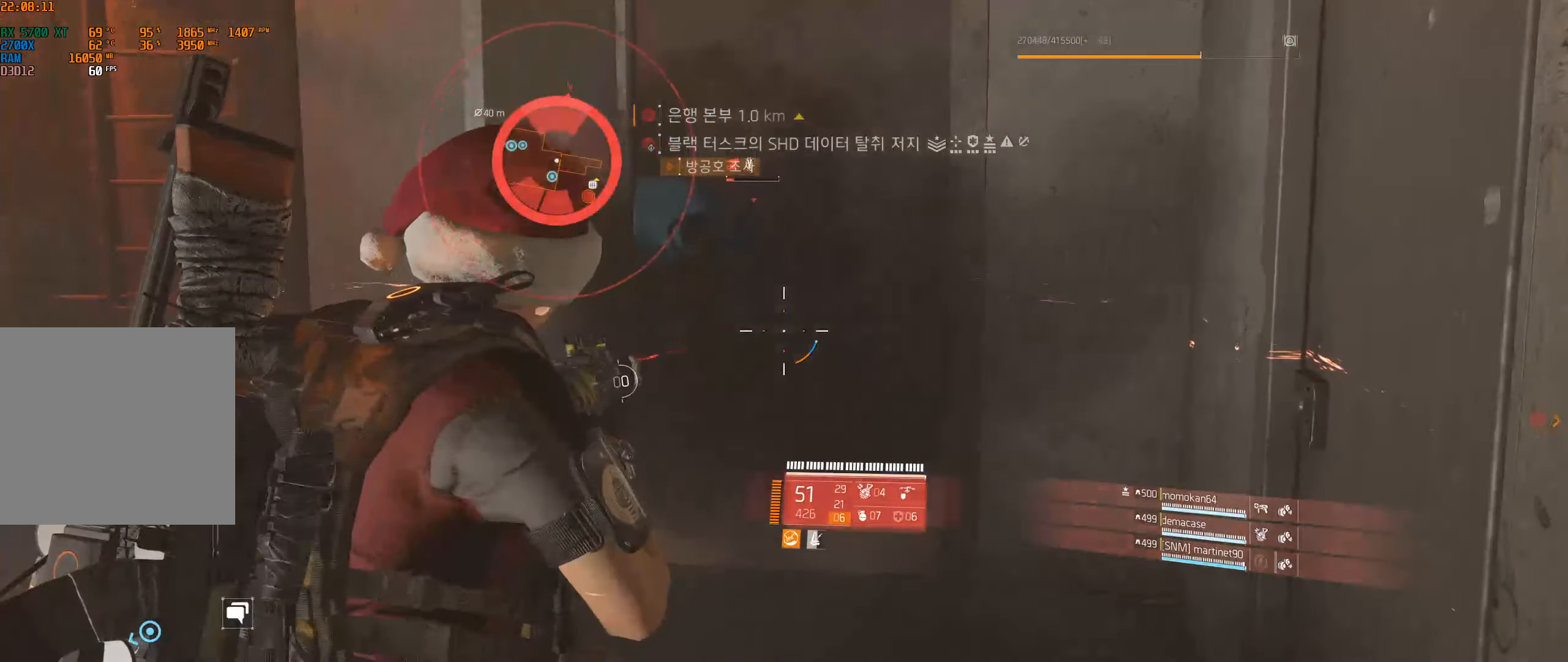
{"dt_ms": 500, "buttons": [], "left_stick": "center", "events": []}
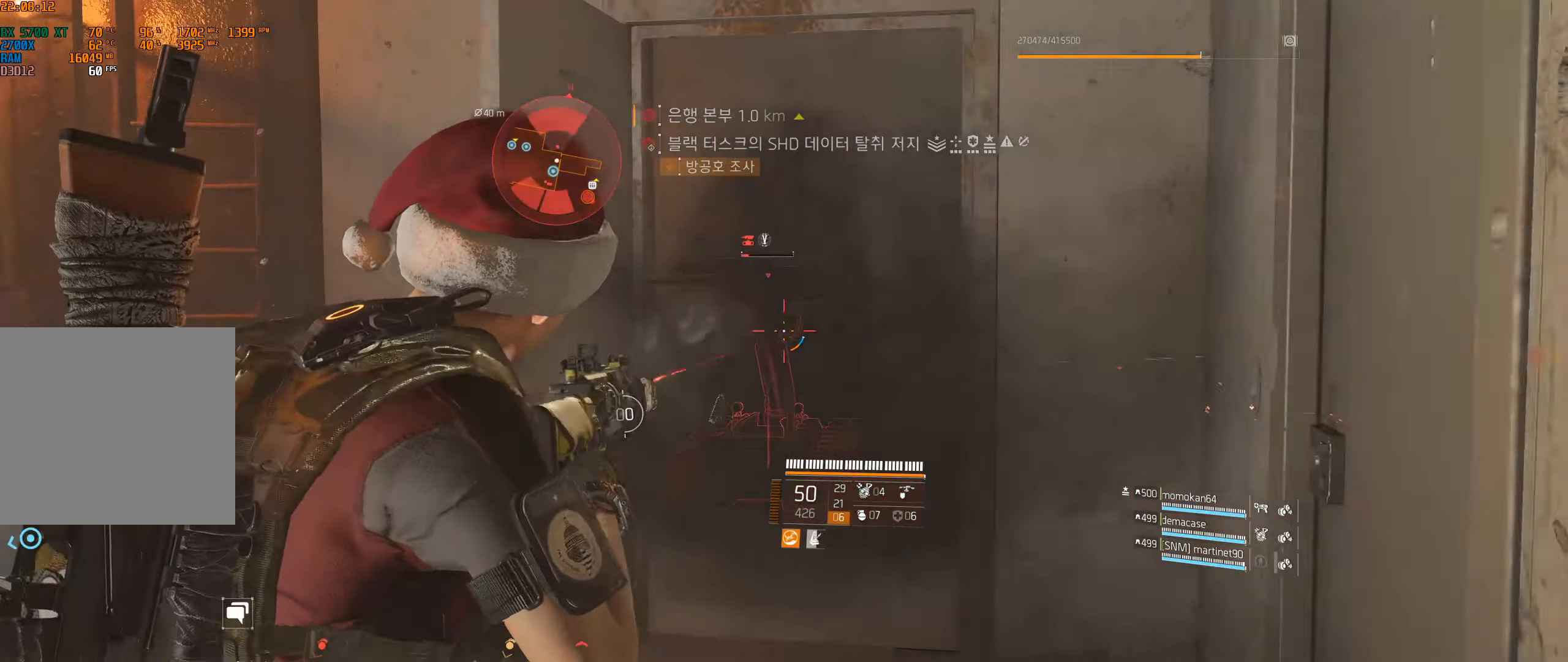
{"dt_ms": 500, "buttons": [], "left_stick": "center", "events": []}
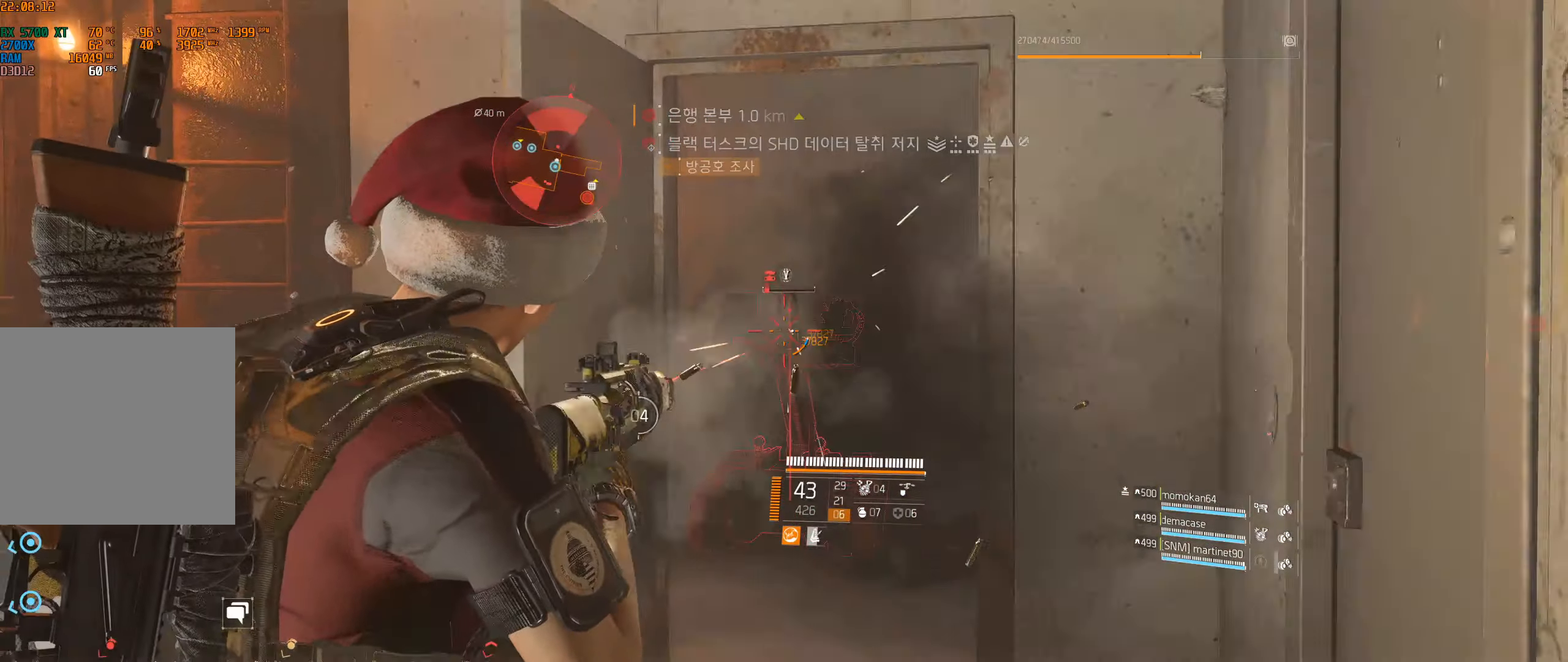
{"dt_ms": 500, "buttons": [], "left_stick": "center", "events": []}
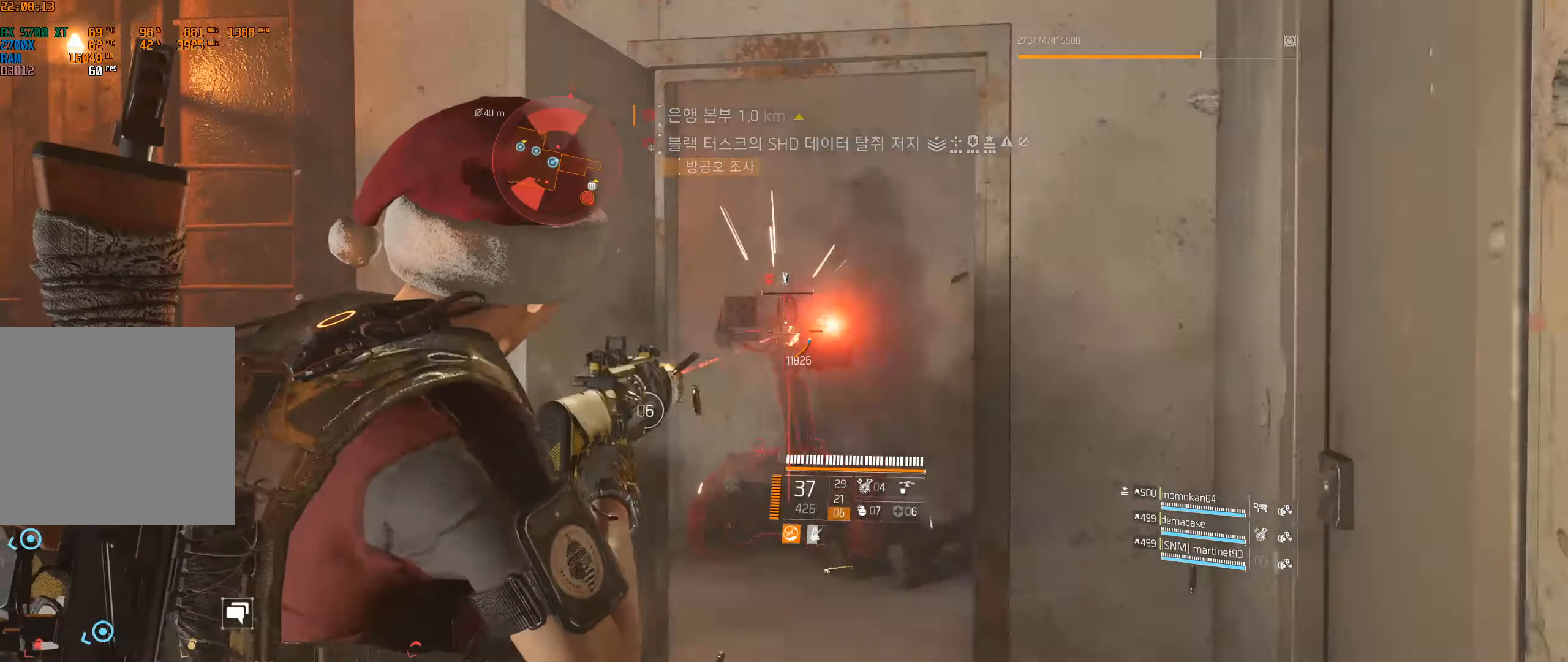
{"dt_ms": 500, "buttons": [], "left_stick": "right", "events": [[433, "left_stick", "right"]]}
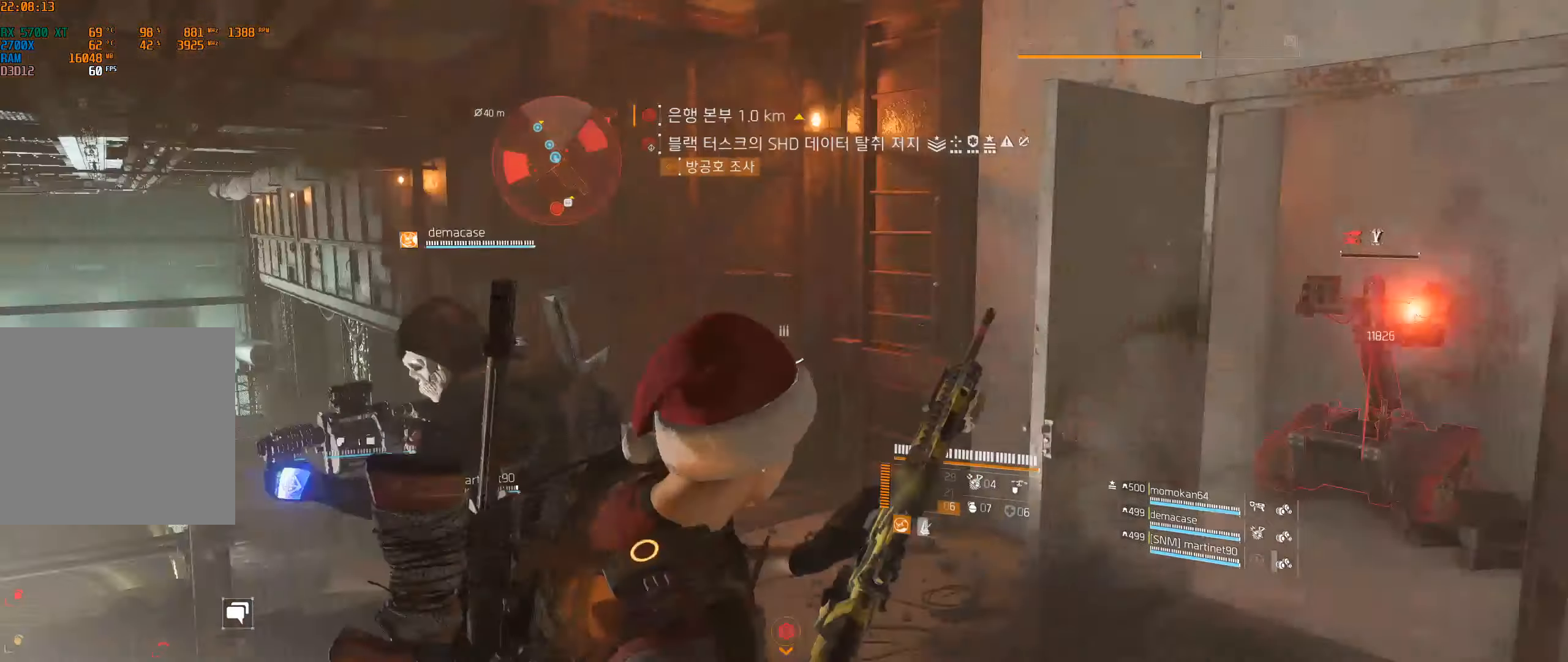
{"dt_ms": 500, "buttons": [], "left_stick": "right", "events": []}
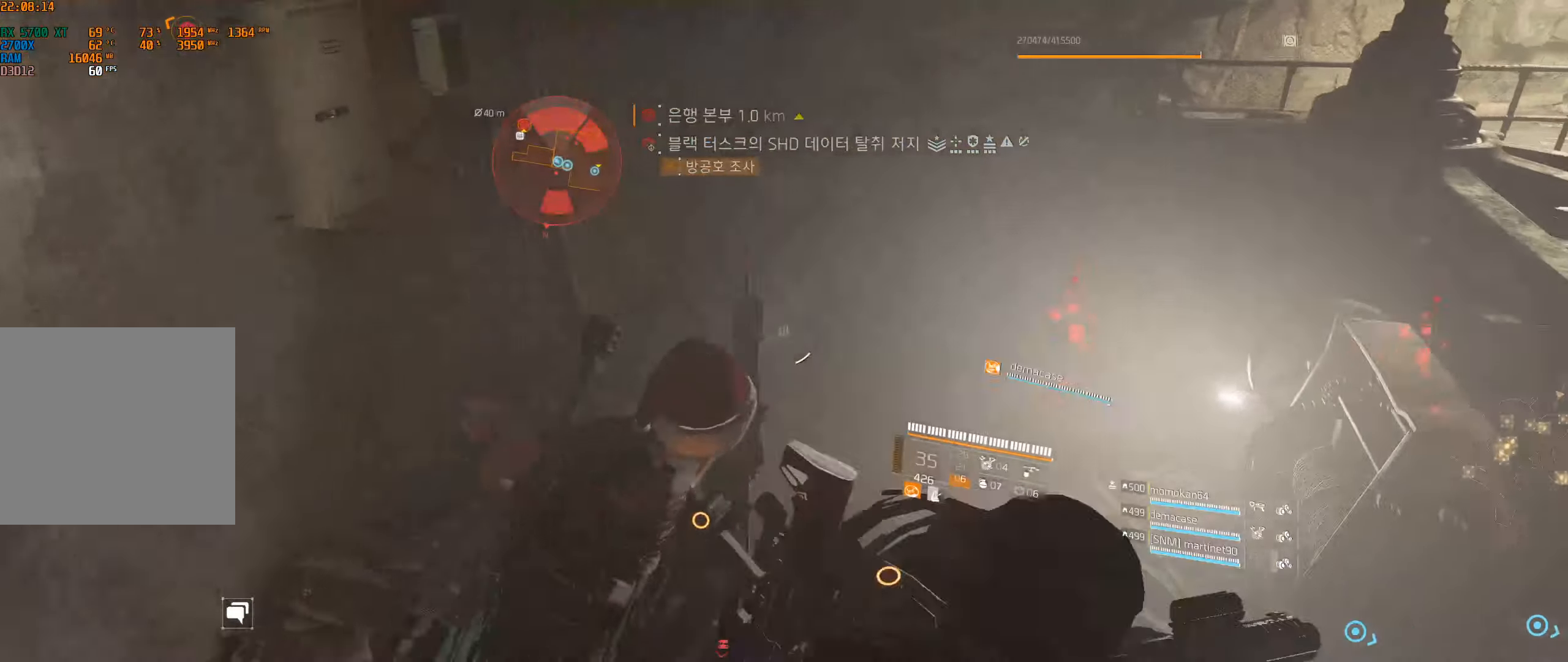
{"dt_ms": 1000, "buttons": [], "left_stick": "up-right"}
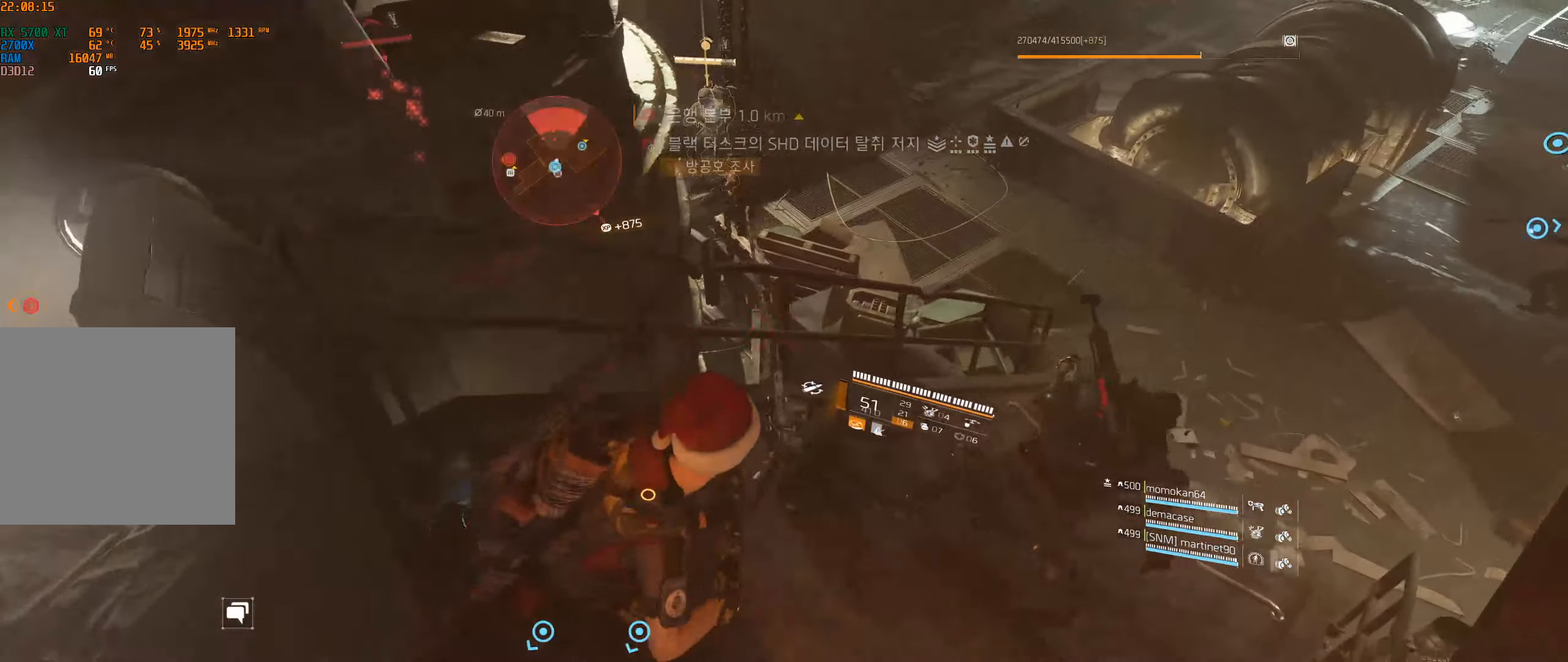
{"dt_ms": 500, "buttons": [], "left_stick": "center", "events": [[333, "left_stick", "center"]]}
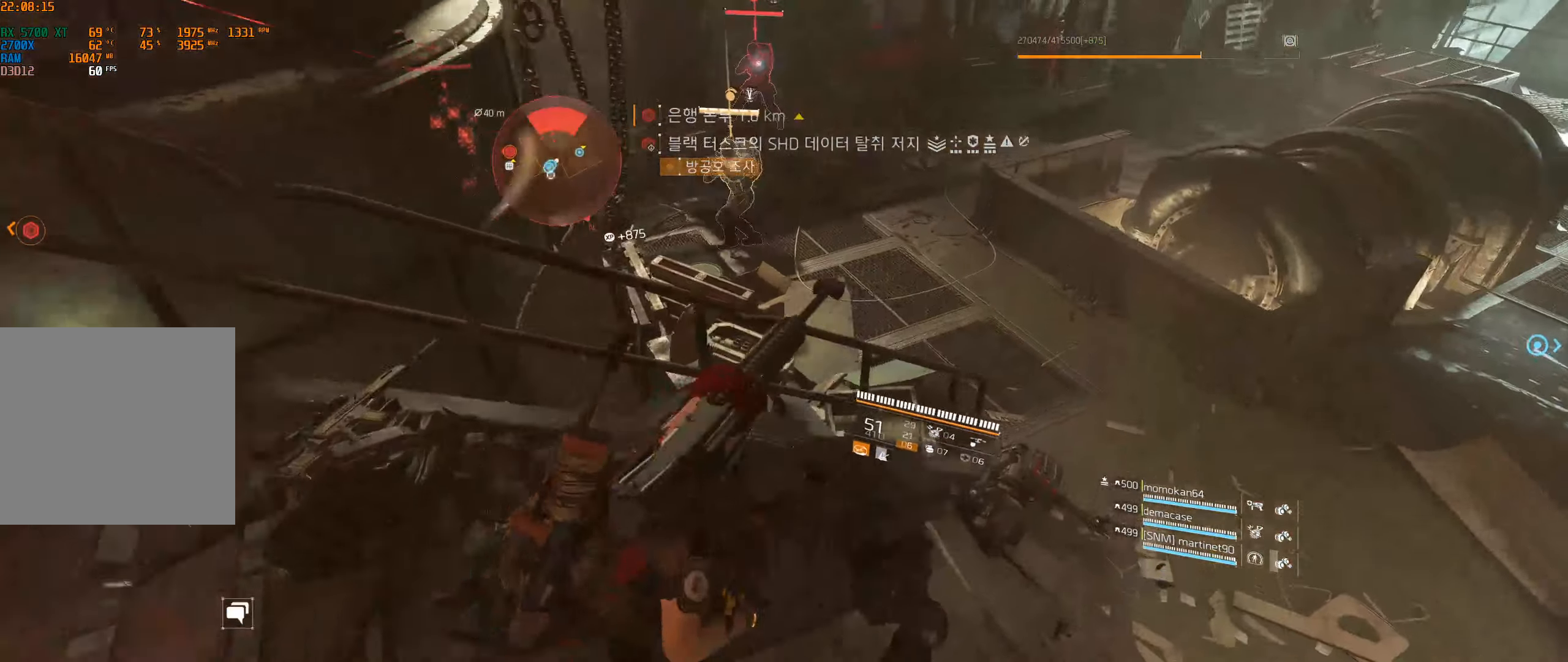
{"dt_ms": 500, "buttons": [], "left_stick": "right", "events": [[200, "left_stick", "right"]]}
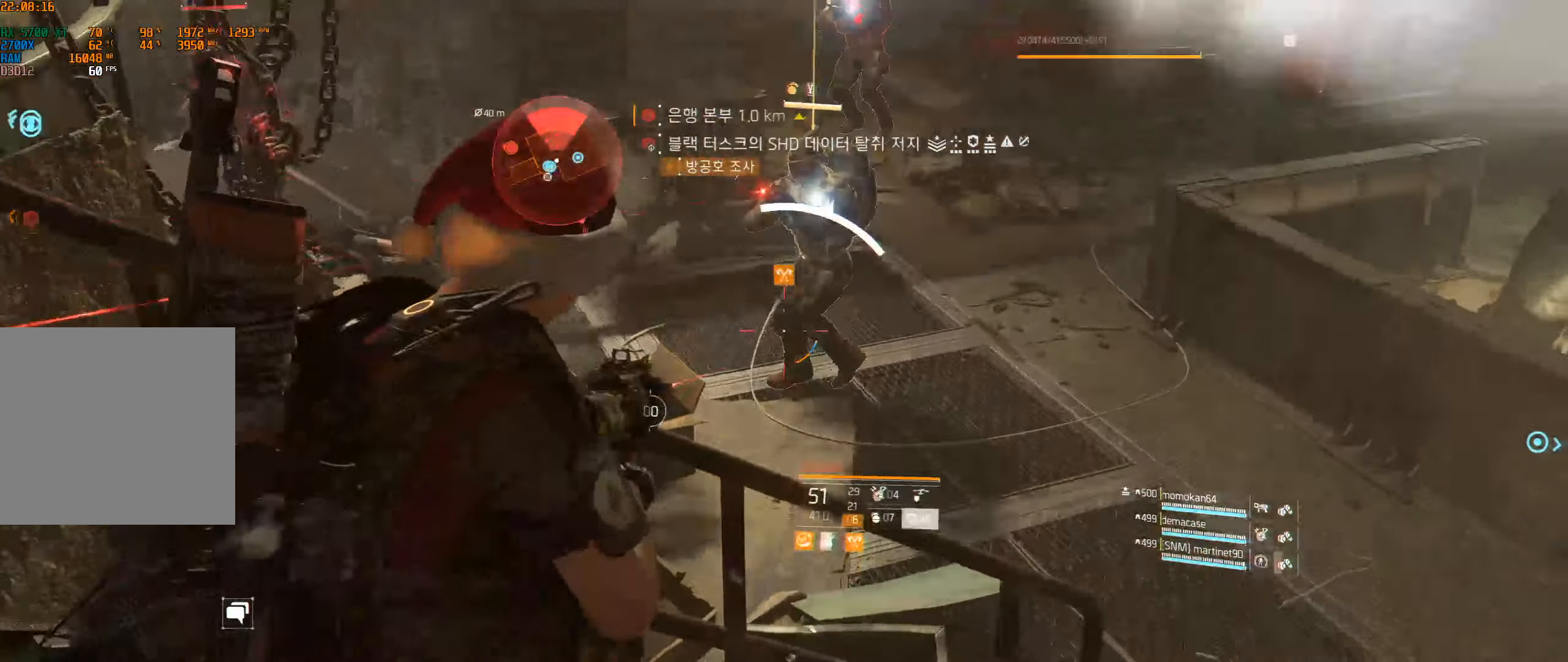
{"dt_ms": 500, "buttons": [], "left_stick": "right", "events": []}
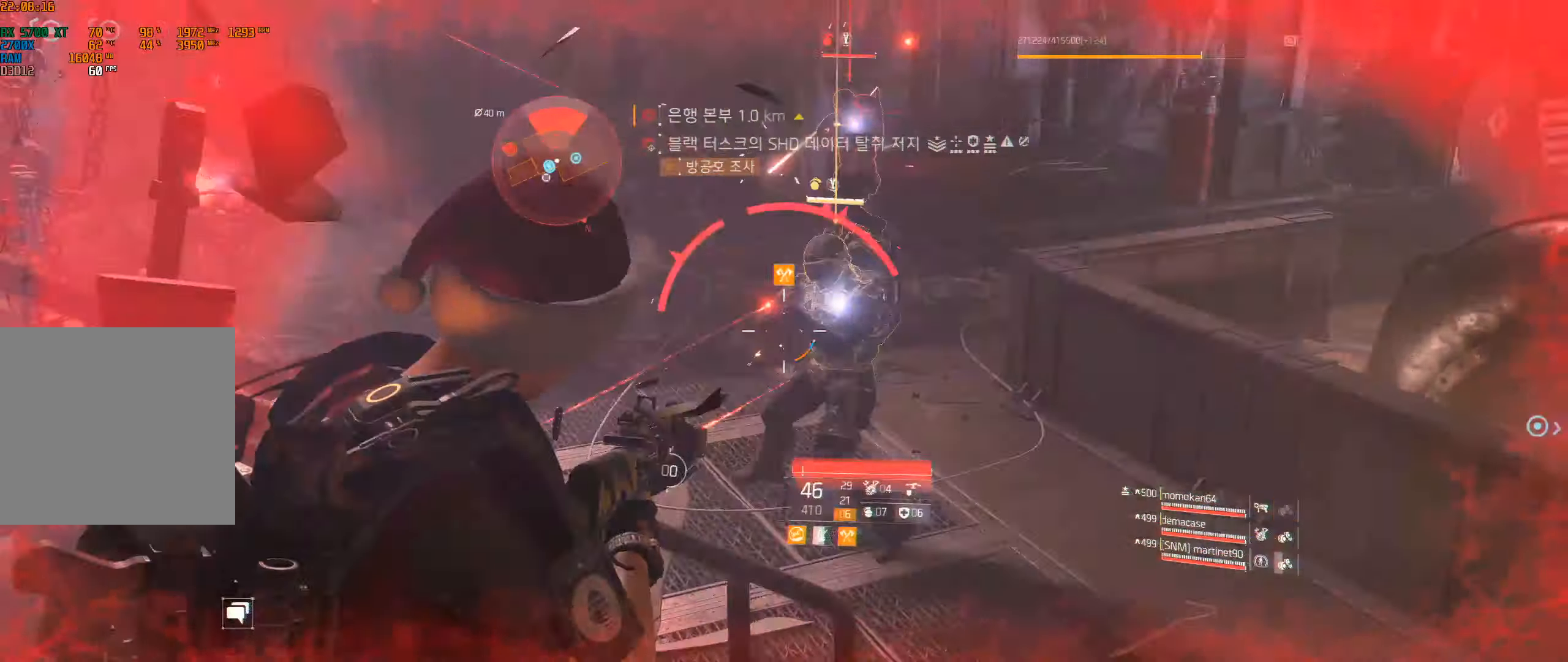
{"dt_ms": 500, "buttons": [], "left_stick": "right"}
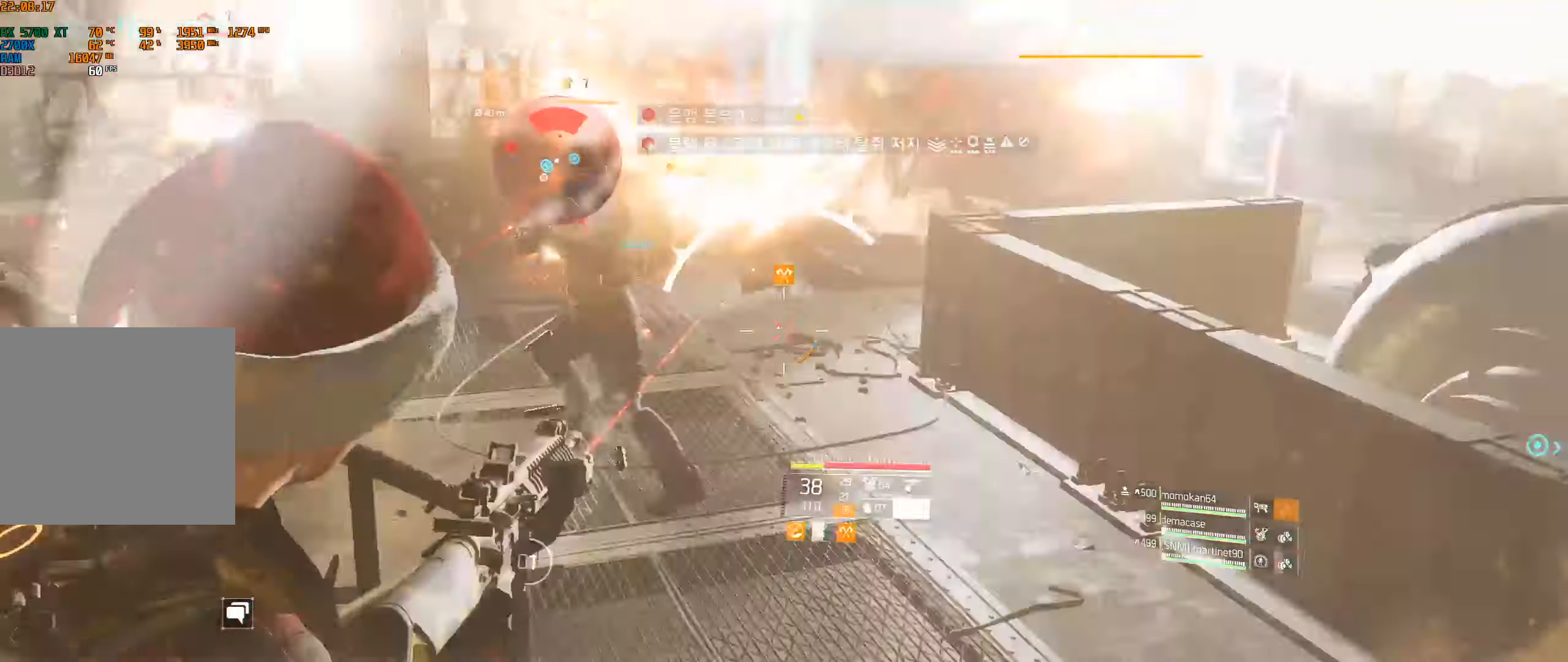
{"dt_ms": 500, "buttons": [], "left_stick": "right", "events": []}
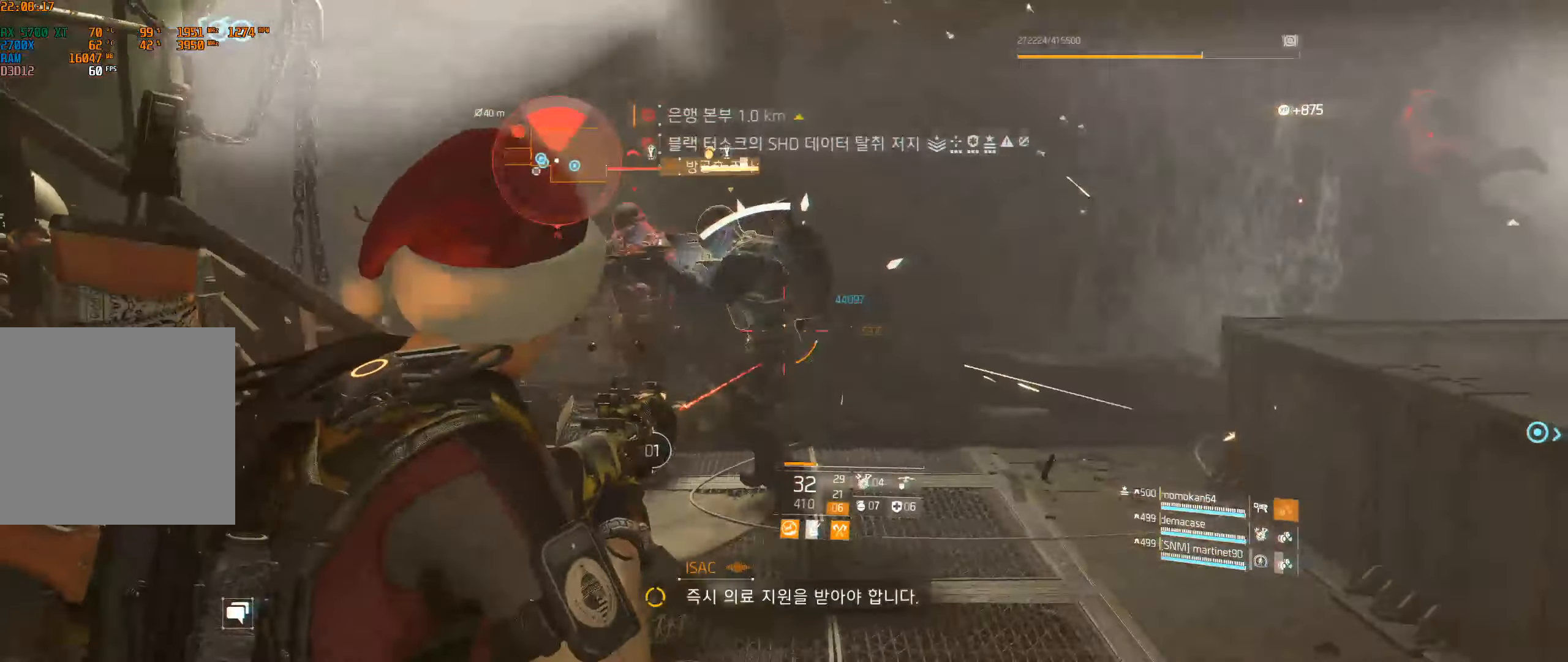
{"dt_ms": 500, "buttons": [], "left_stick": "right", "events": []}
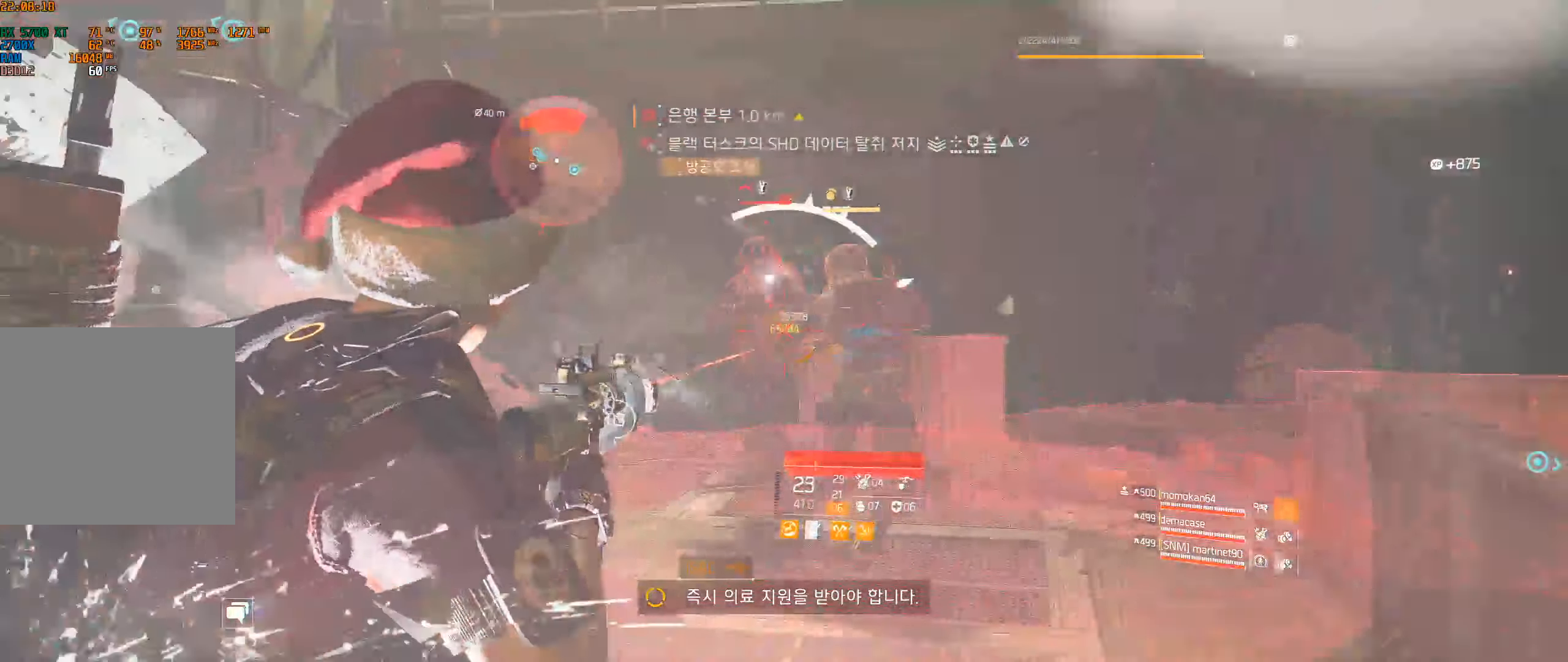
{"dt_ms": 500, "buttons": [], "left_stick": "right", "events": []}
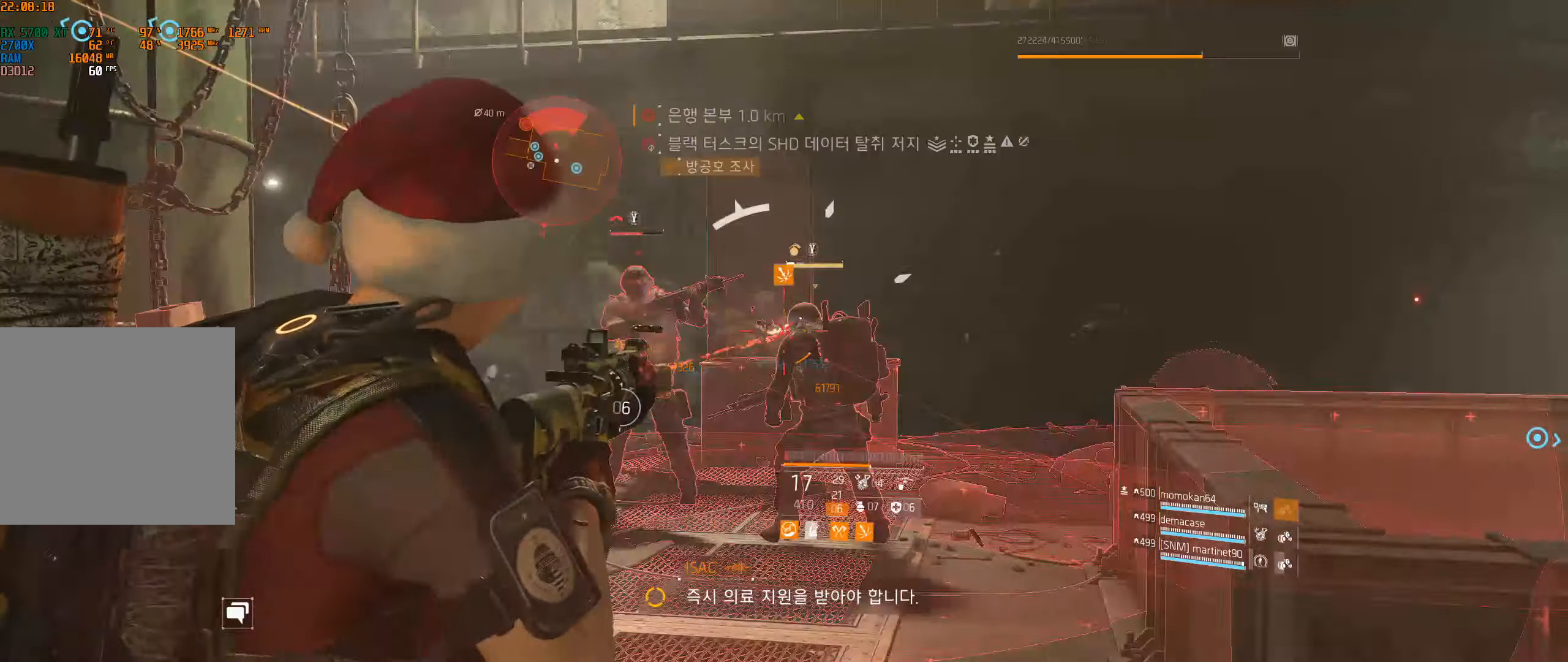
{"dt_ms": 500, "buttons": [], "left_stick": "right", "events": []}
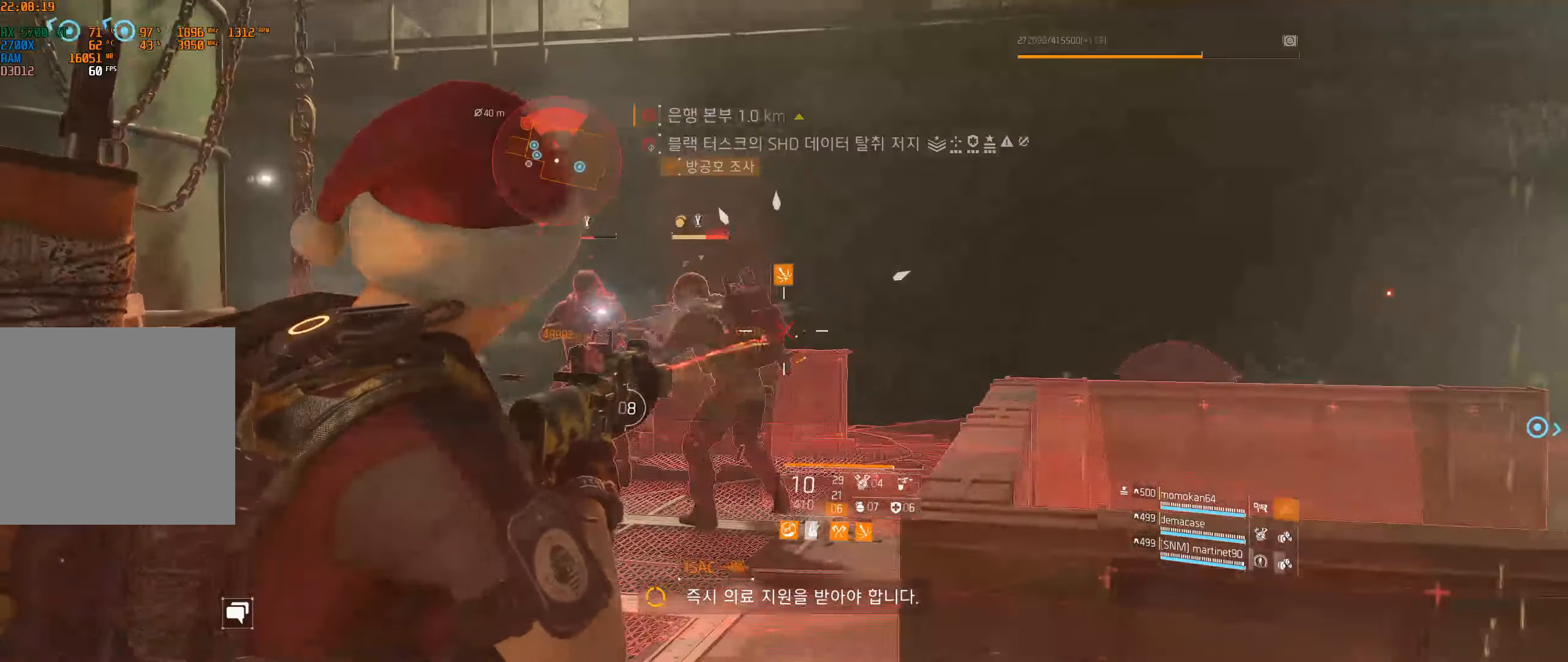
{"dt_ms": 500, "buttons": [], "left_stick": "right", "events": []}
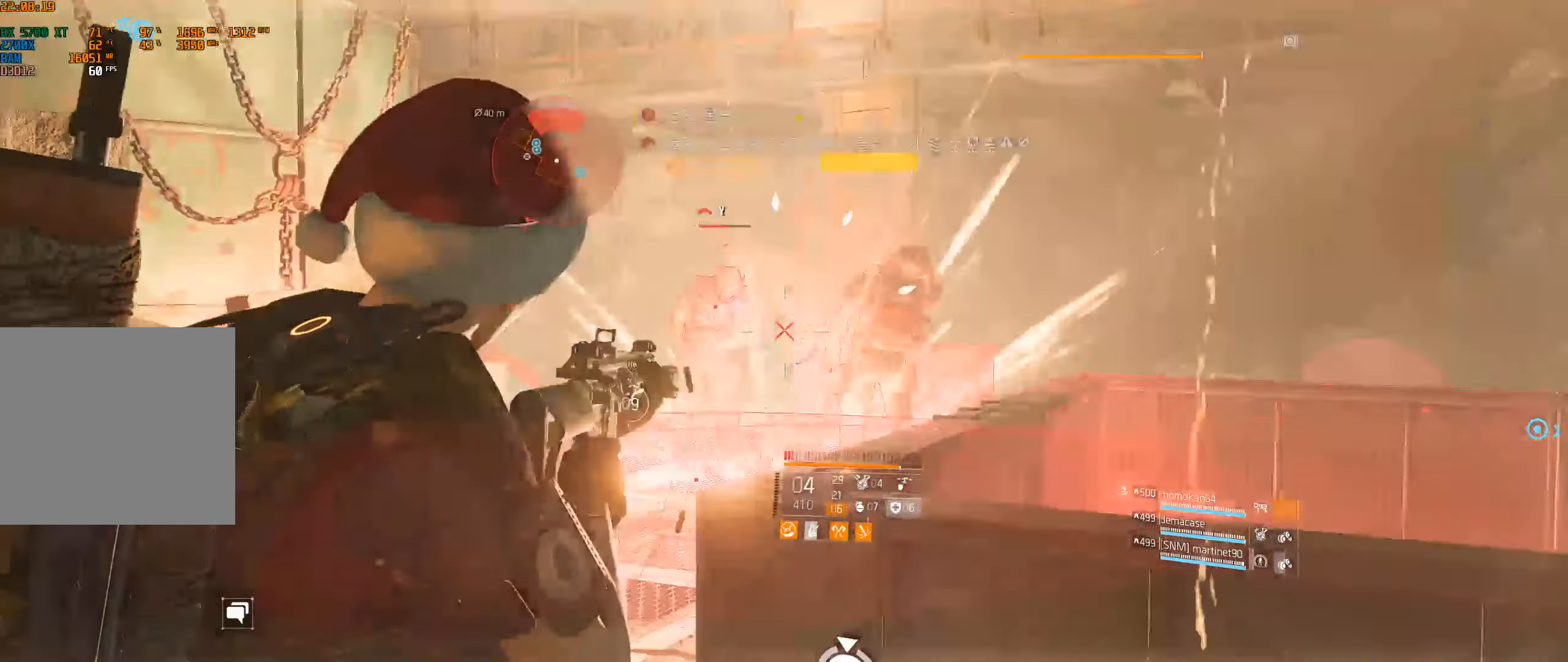
{"dt_ms": 500, "buttons": [], "left_stick": "up-right", "events": [[383, "left_stick", "up-right"]]}
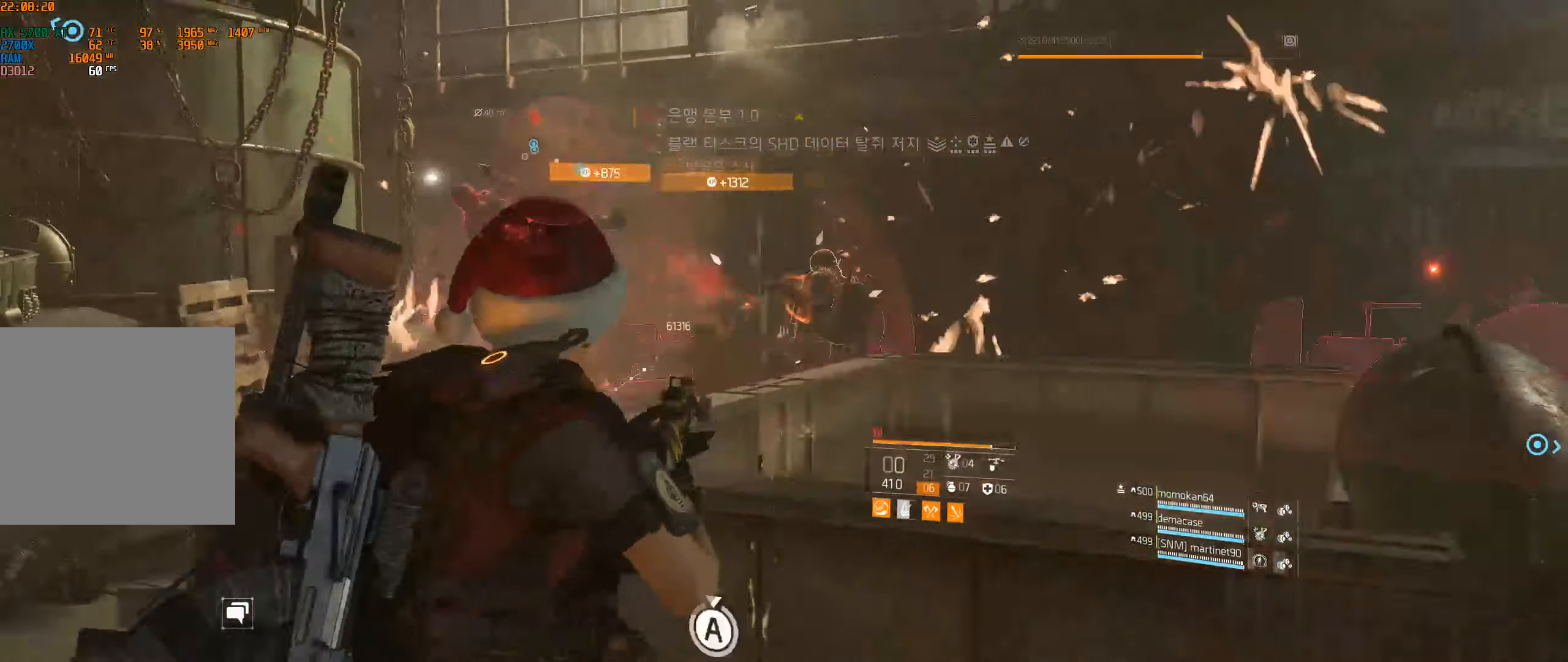
{"dt_ms": 500, "buttons": [], "left_stick": "center", "events": [[17, "A", "down"], [83, "A", "up"], [200, "left_stick", "center"]]}
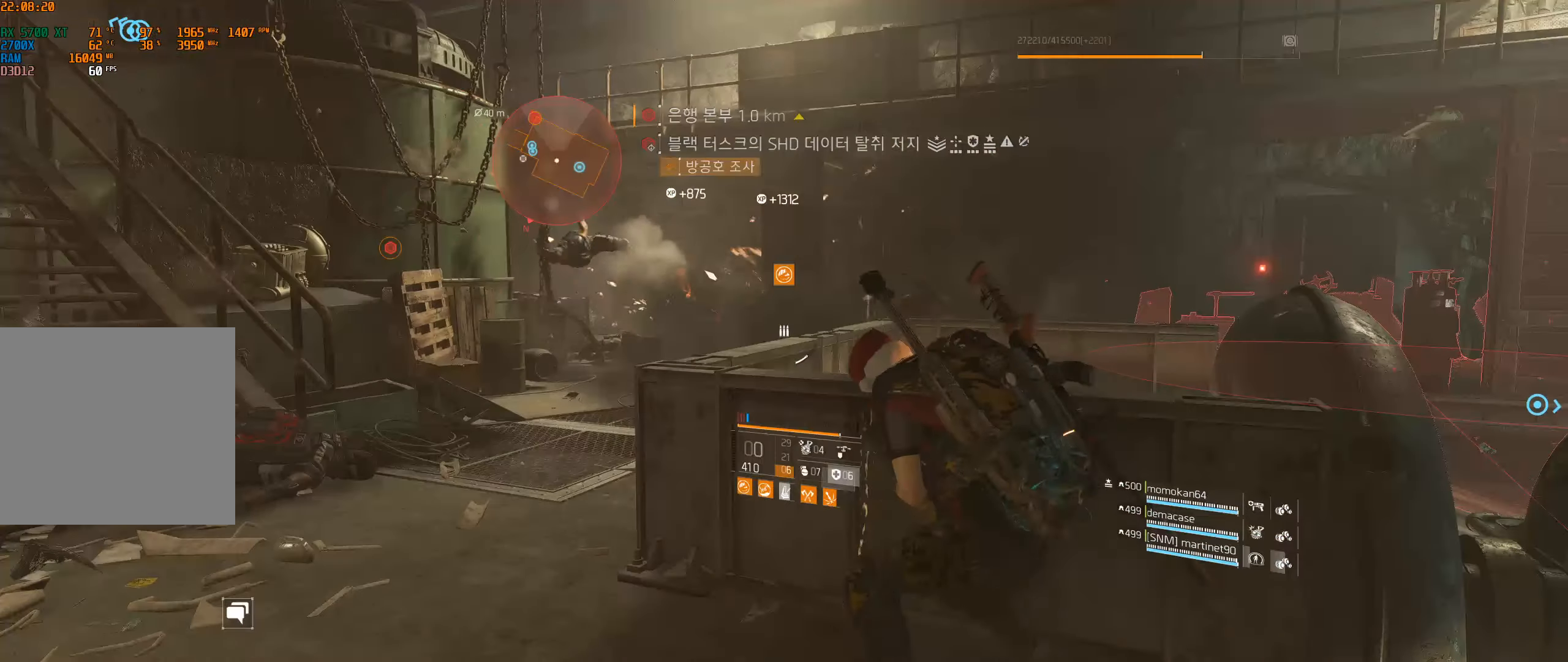
{"dt_ms": 500, "buttons": [], "left_stick": "center", "events": []}
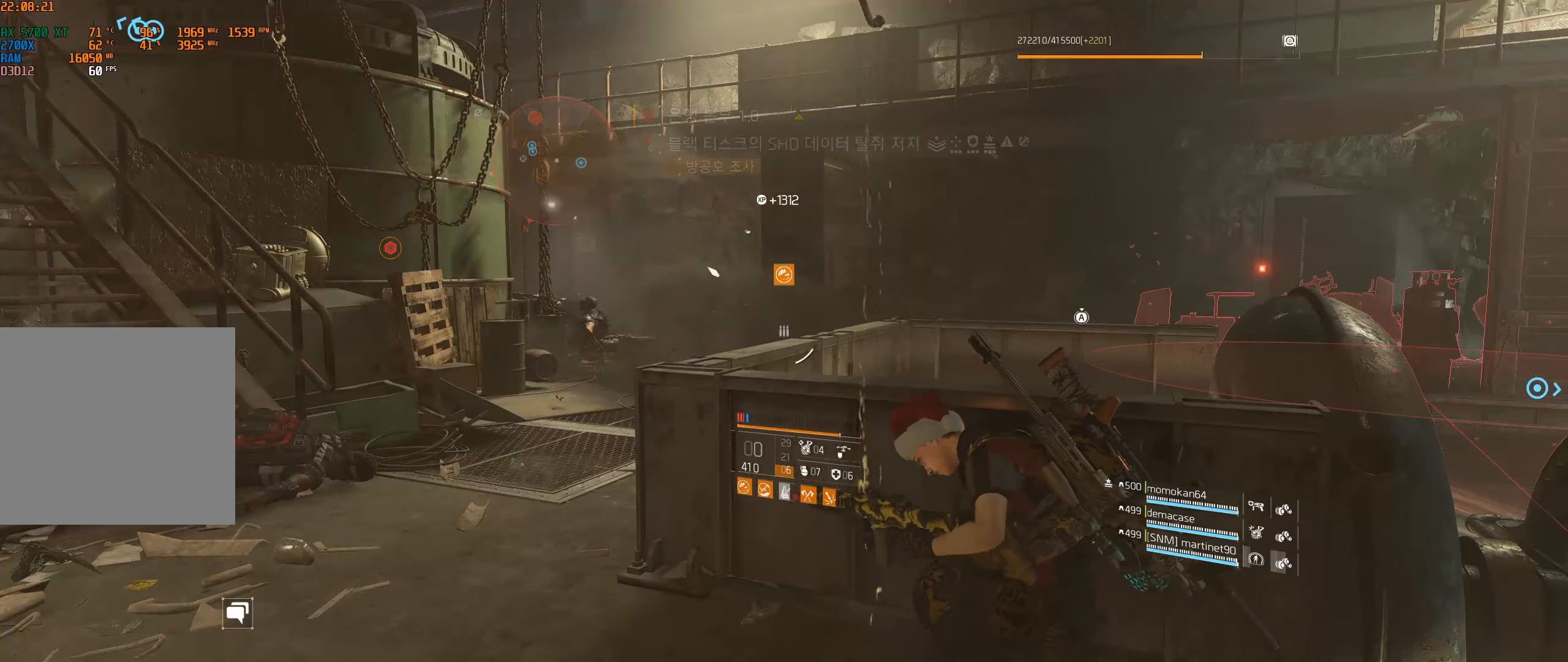
{"dt_ms": 500, "buttons": [], "left_stick": "center", "events": []}
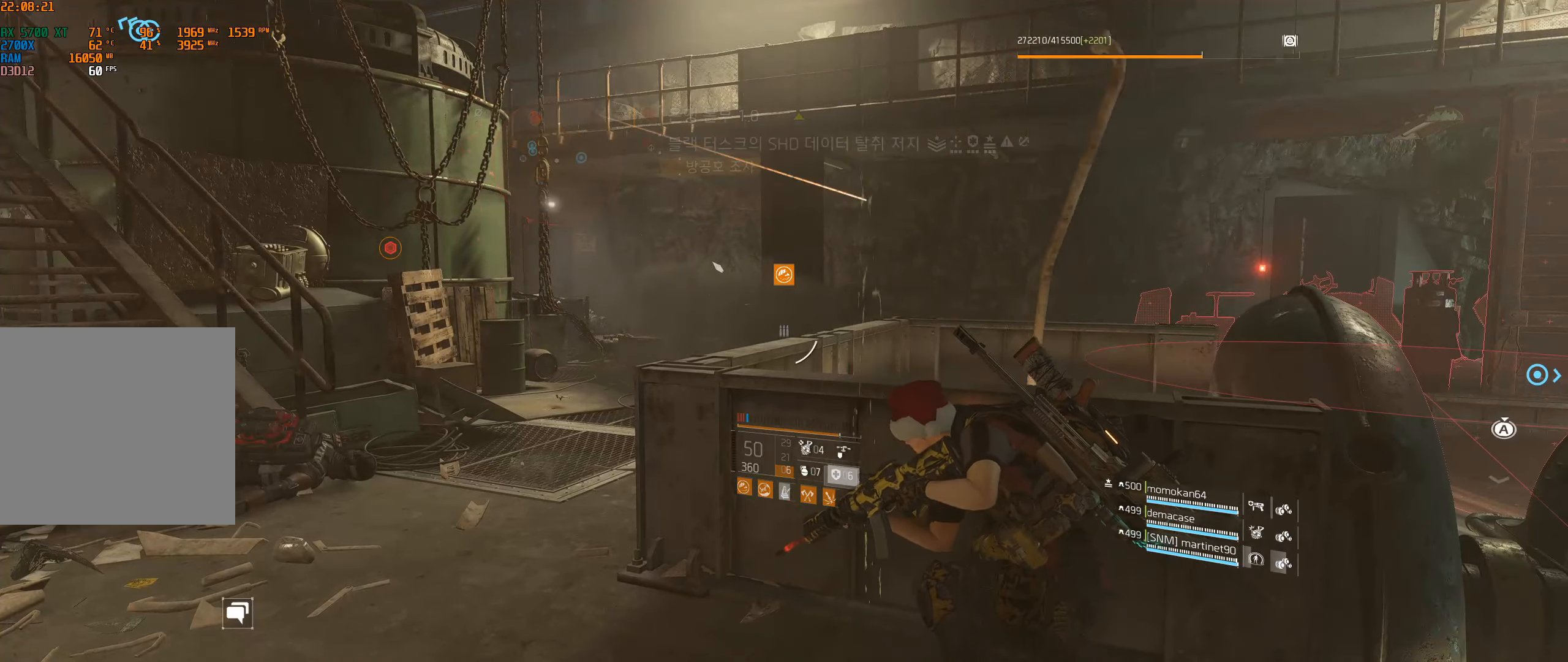
{"dt_ms": 500, "buttons": [], "left_stick": "left", "events": [[117, "A", "down"], [150, "left_stick", "left"], [233, "A", "up"]]}
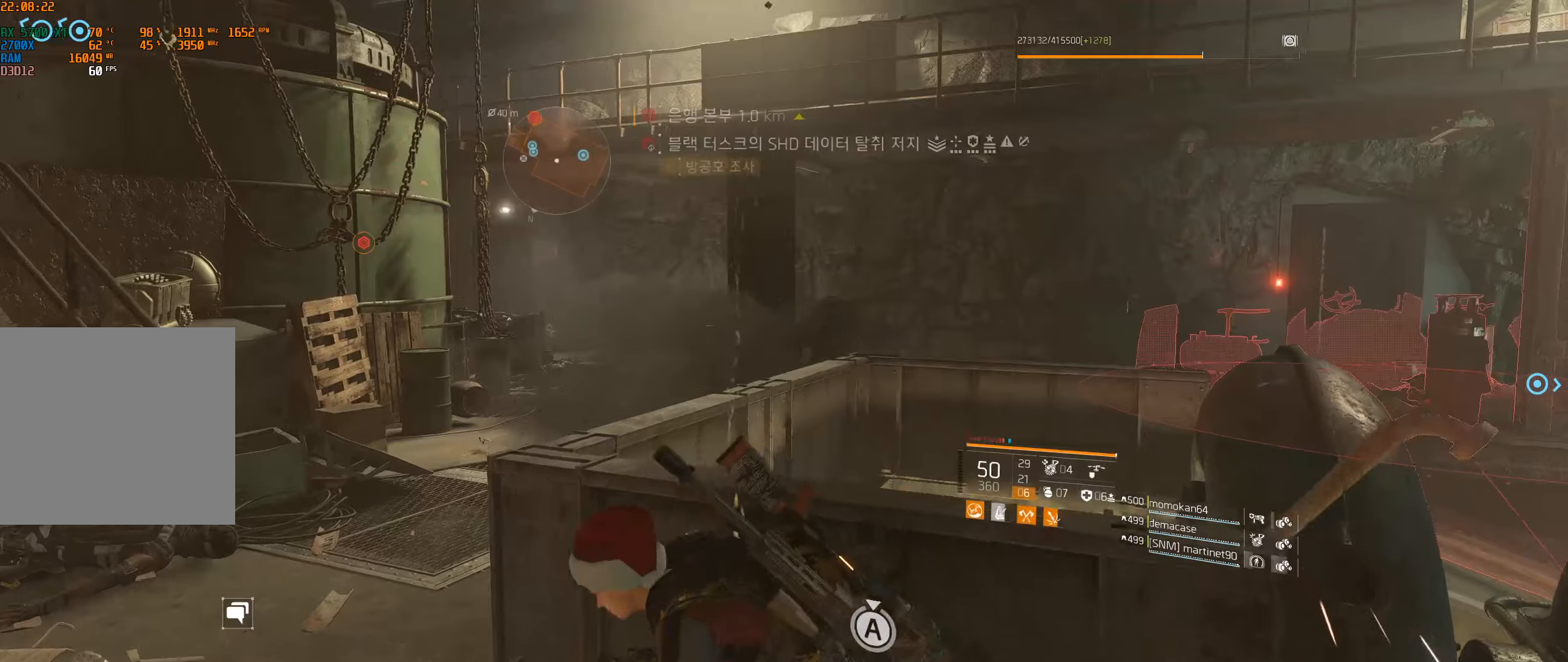
{"dt_ms": 500, "buttons": [], "left_stick": "up-left", "events": [[500, "left_stick", "up-left"]]}
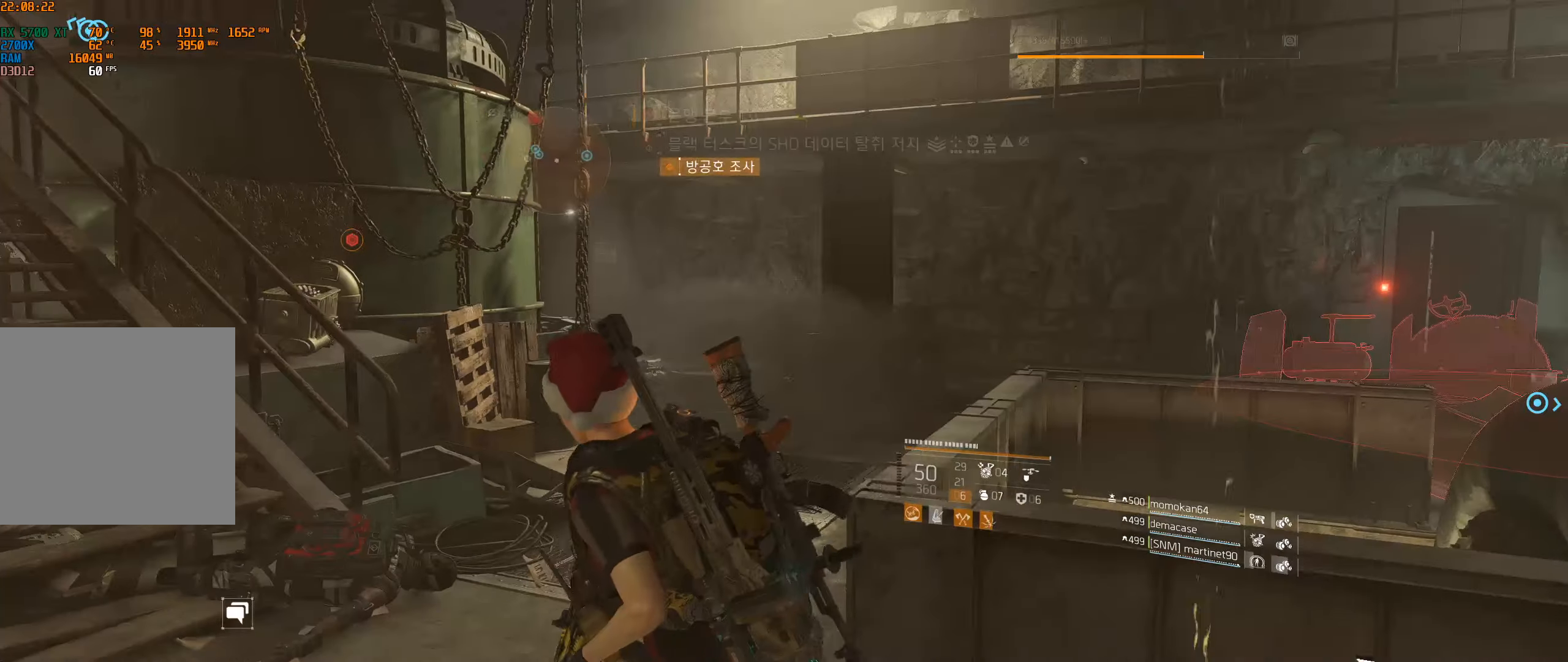
{"dt_ms": 500, "buttons": [], "left_stick": "up", "events": [[184, "left_stick", "up"]]}
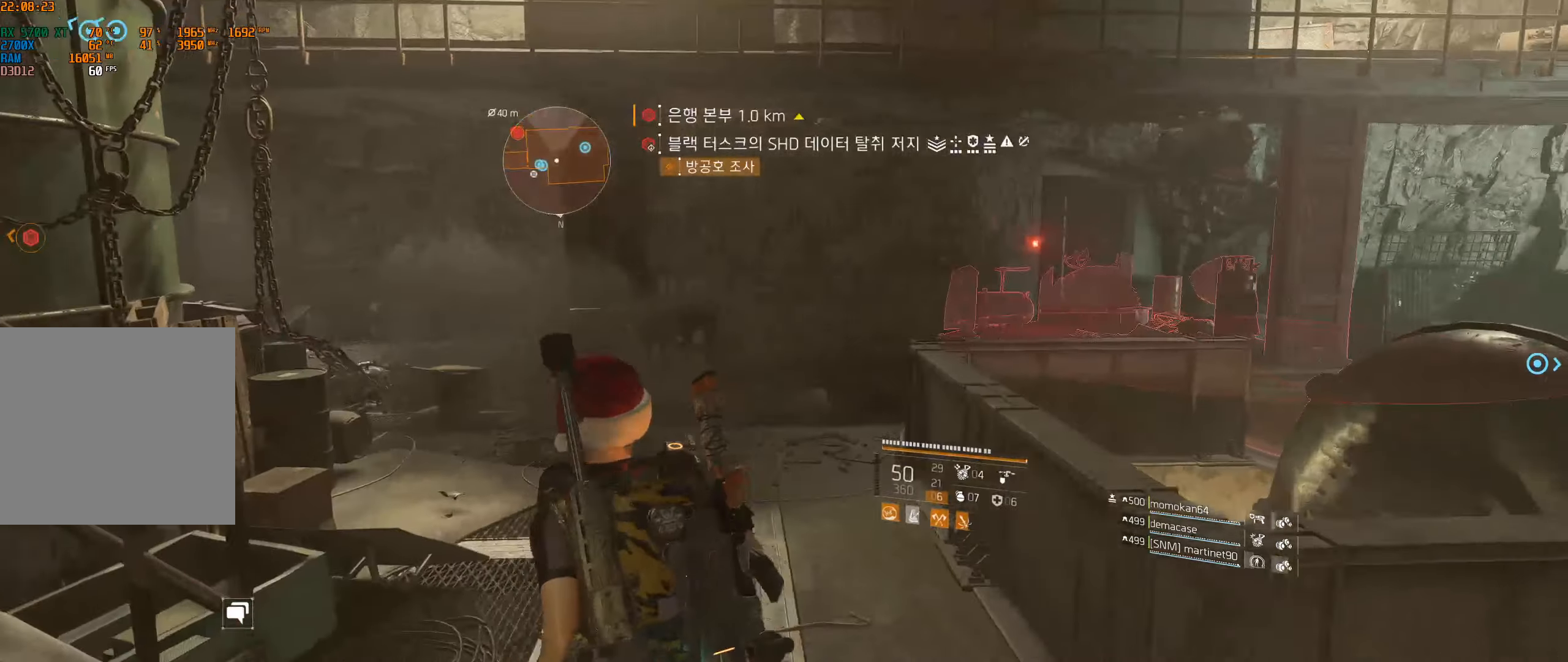
{"dt_ms": 500, "buttons": [], "left_stick": "up", "events": []}
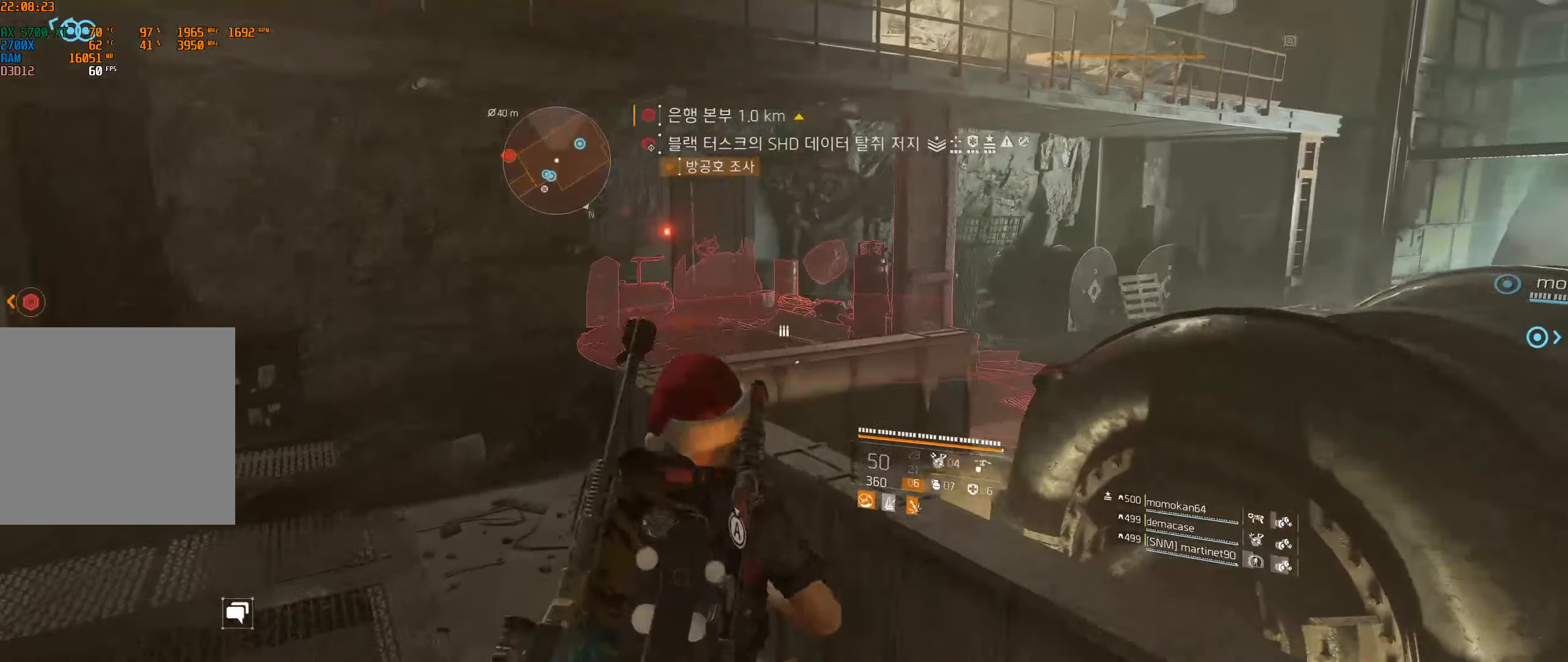
{"dt_ms": 500, "buttons": [], "left_stick": "up", "events": []}